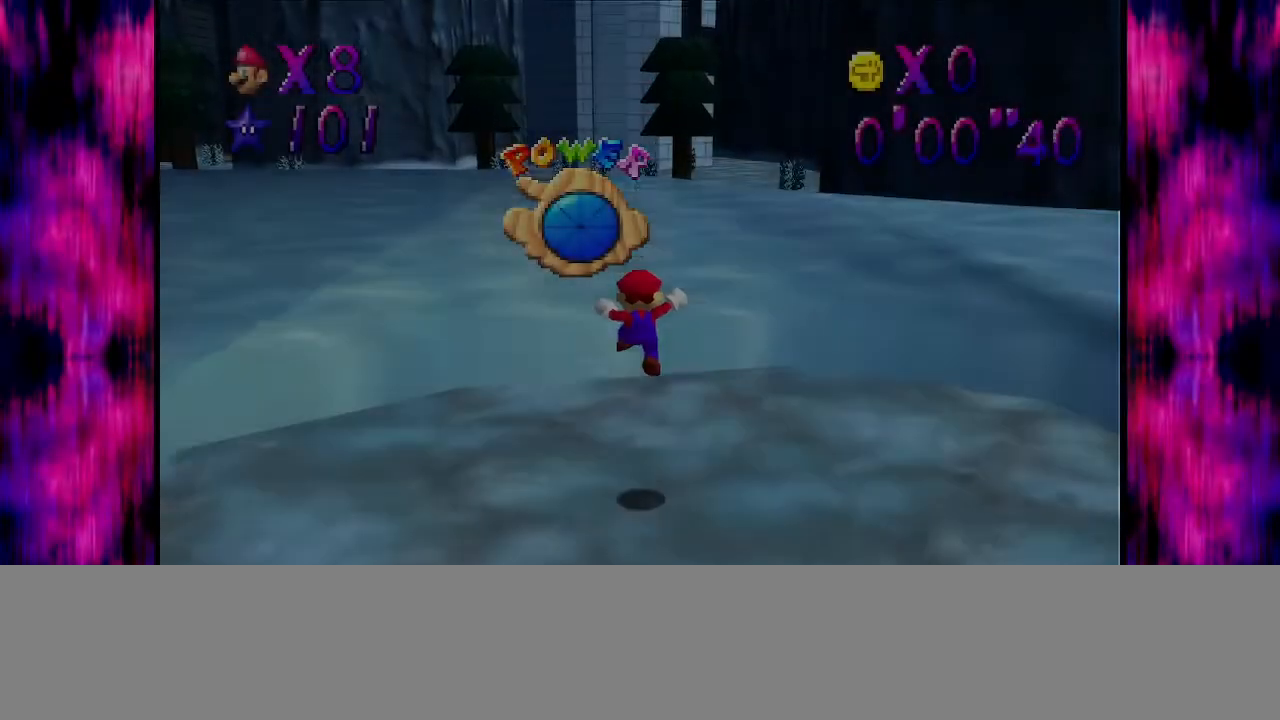
Gameplay with a controller (Nintendo layout); each line is a JSON object with the inputs held at the frame after it. "events" lists button and stick changes between this image and that frame as [ms after this image, input, new state], when the widget could be followed in between. Not read: L3 R3.
{"buttons": ["A"], "left_stick": "up", "events": [[66, "left_stick", "down-right"], [166, "left_stick", "up-right"], [300, "left_stick", "up"]]}
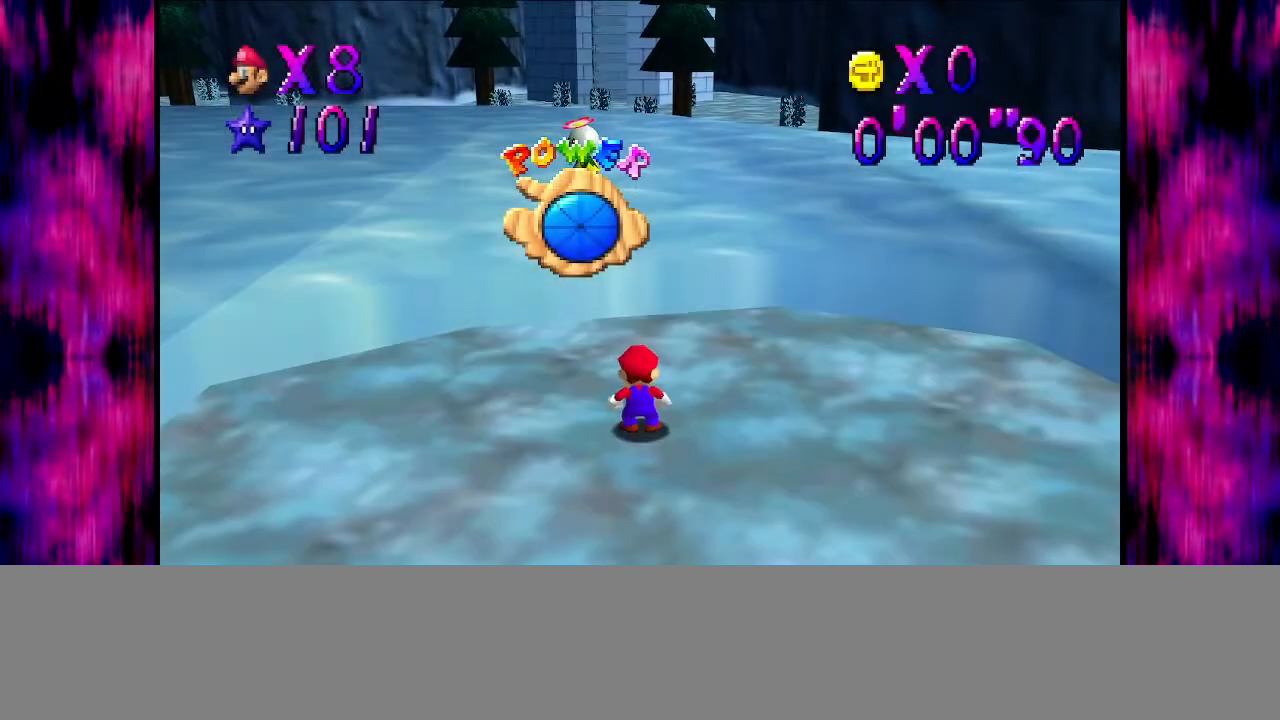
{"buttons": ["Z"], "left_stick": "up", "events": [[134, "A", "up"], [334, "Z", "down"], [367, "A", "down"], [467, "A", "up"]]}
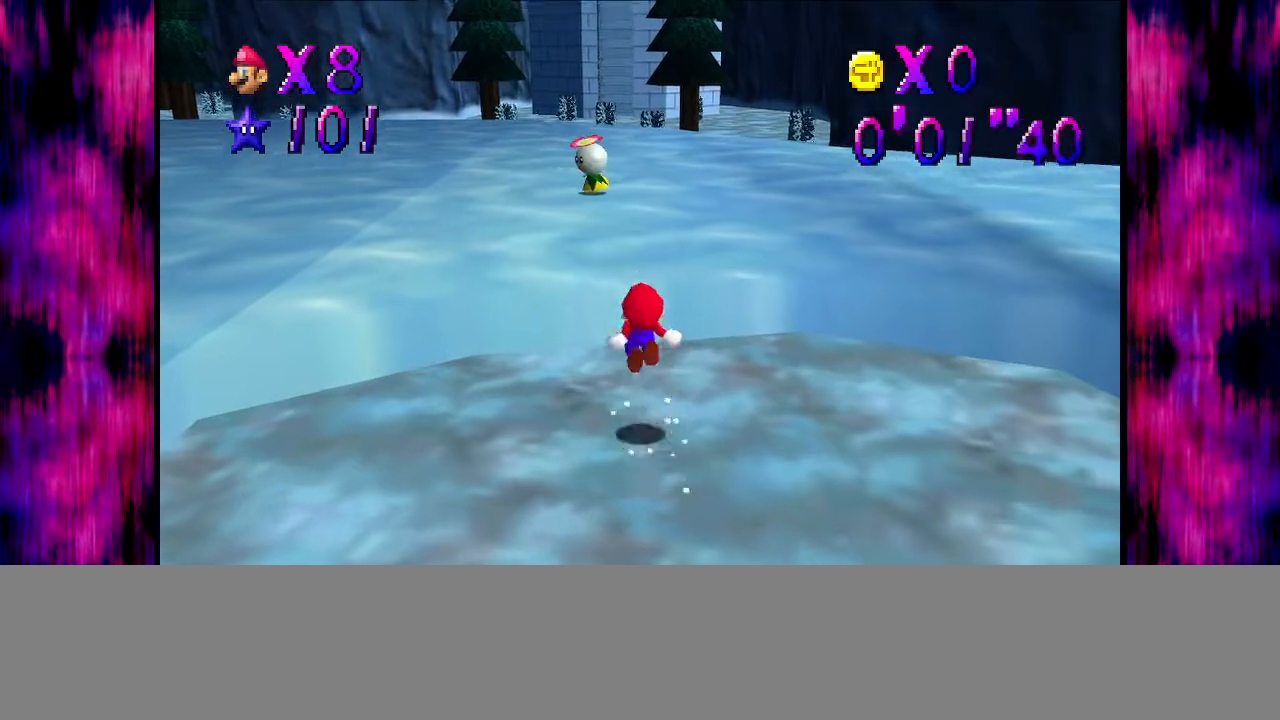
{"buttons": ["A"], "left_stick": "up", "events": [[433, "A", "down"], [500, "Z", "up"]]}
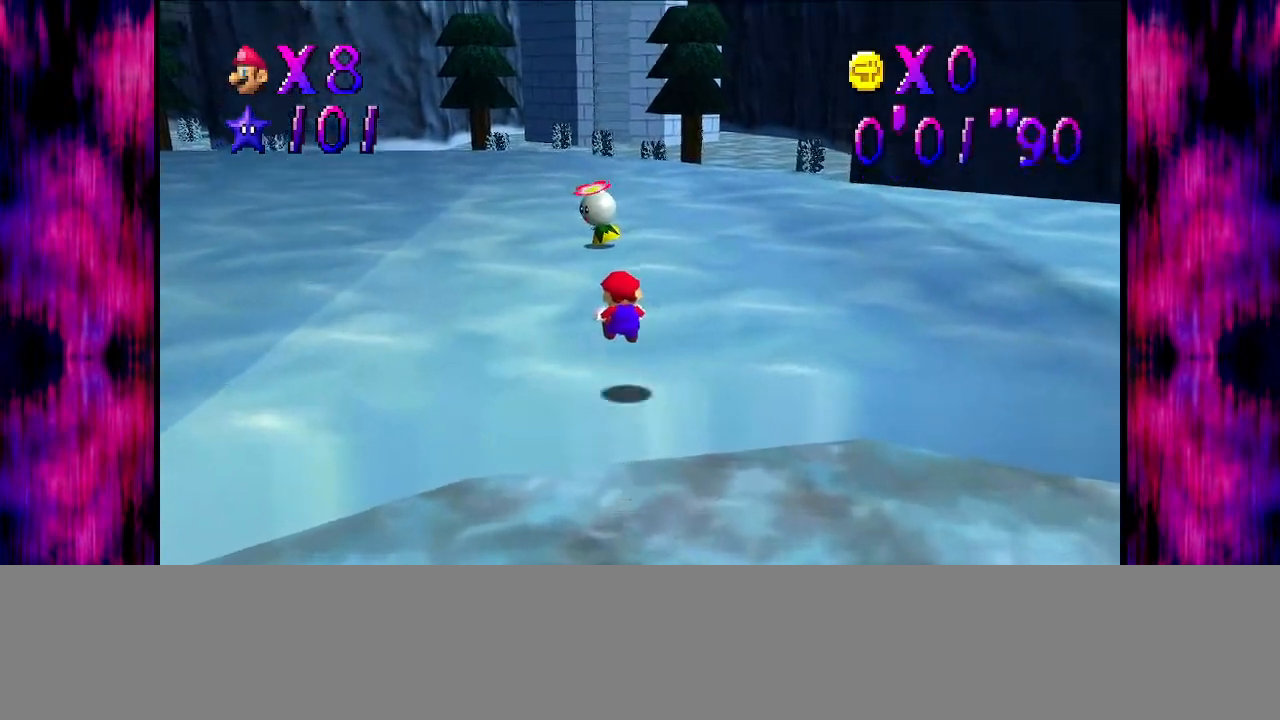
{"buttons": [], "left_stick": "up", "events": [[67, "A", "up"]]}
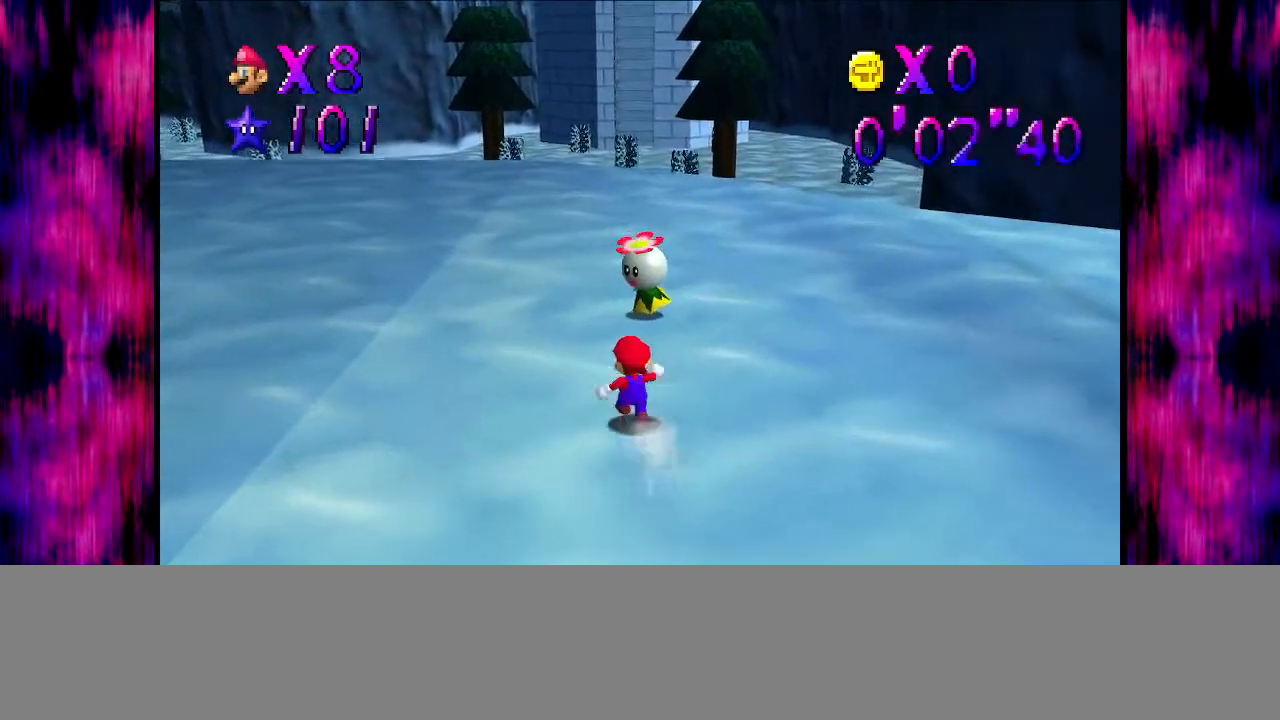
{"buttons": ["A", "B"], "left_stick": "up", "events": [[66, "B", "down"], [100, "B", "up"], [400, "A", "down"], [400, "B", "down"]]}